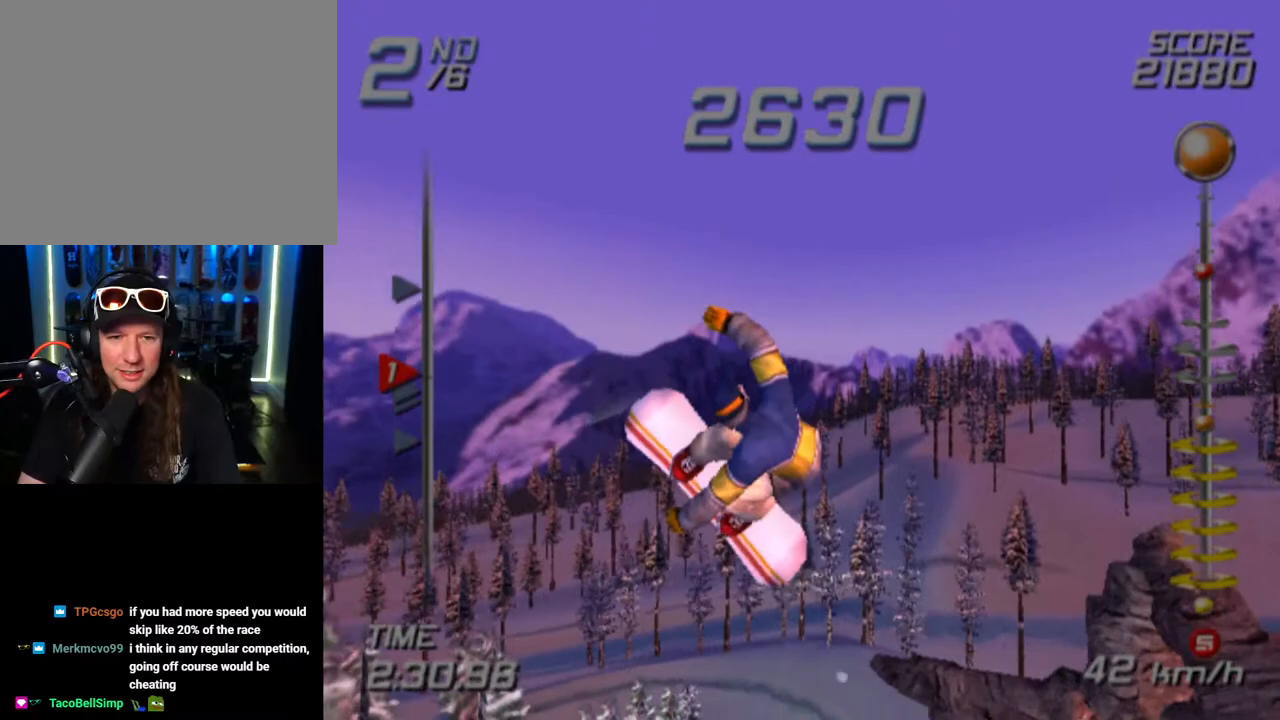
Gameplay with a controller (PlayStation layout); each line is a JSON object with the inputs held at the frame after it. "events" lists button and stick changes between this image and that frame as [ms after this image, input, new state], when the widget could be followed in between.
{"buttons": ["R2"], "left_stick": "center", "right_stick": "center", "events": []}
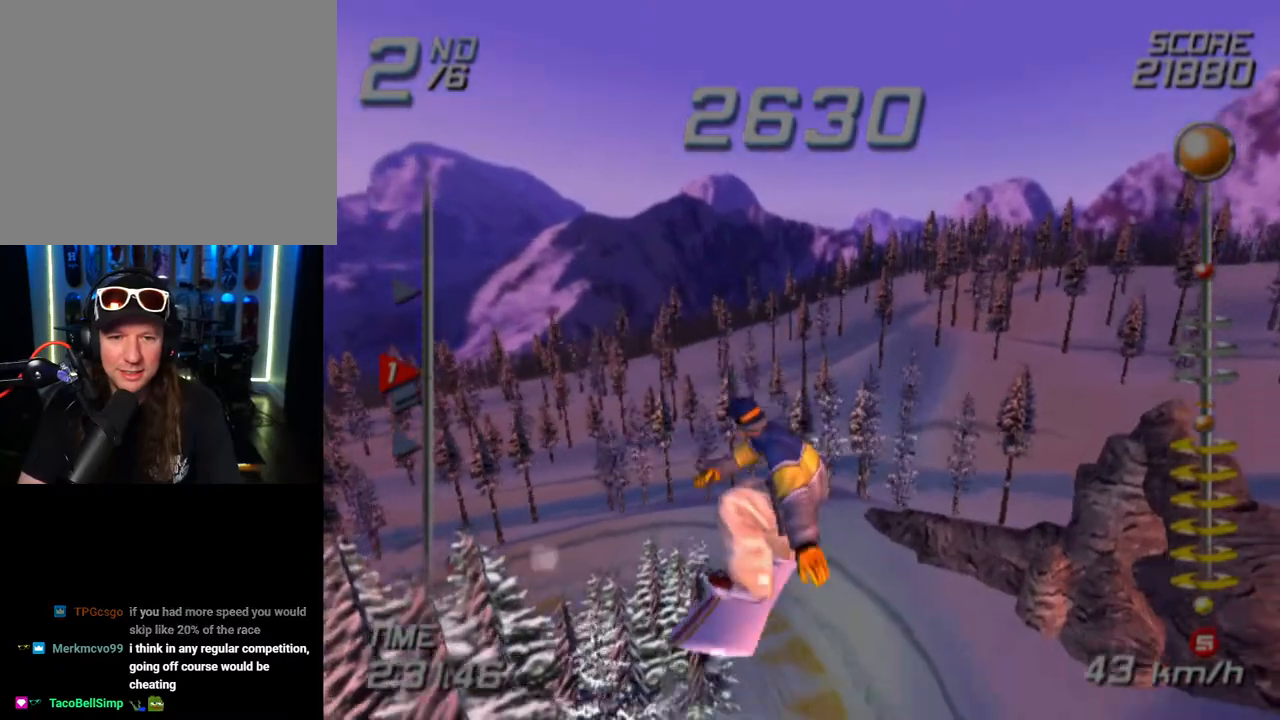
{"buttons": ["SQUARE", "R2"], "left_stick": "center", "right_stick": "center", "events": [[250, "SQUARE", "down"]]}
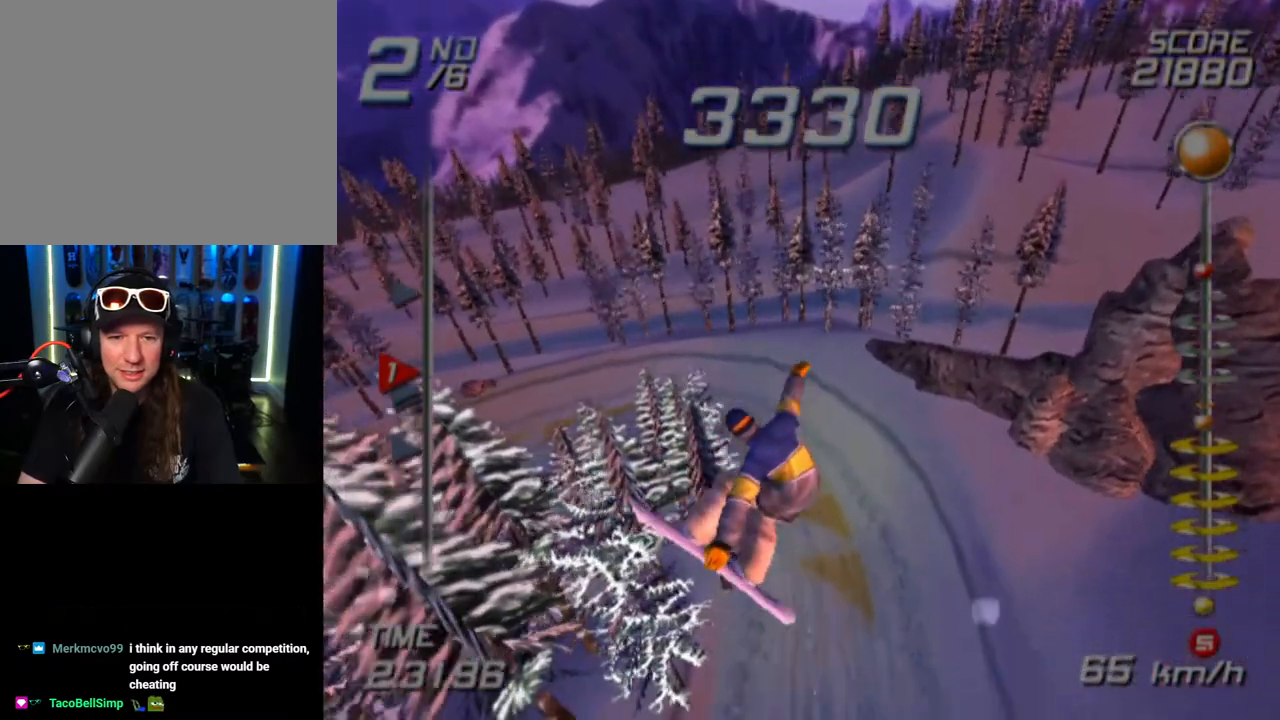
{"buttons": ["SQUARE", "R2"], "left_stick": "center", "right_stick": "center", "events": []}
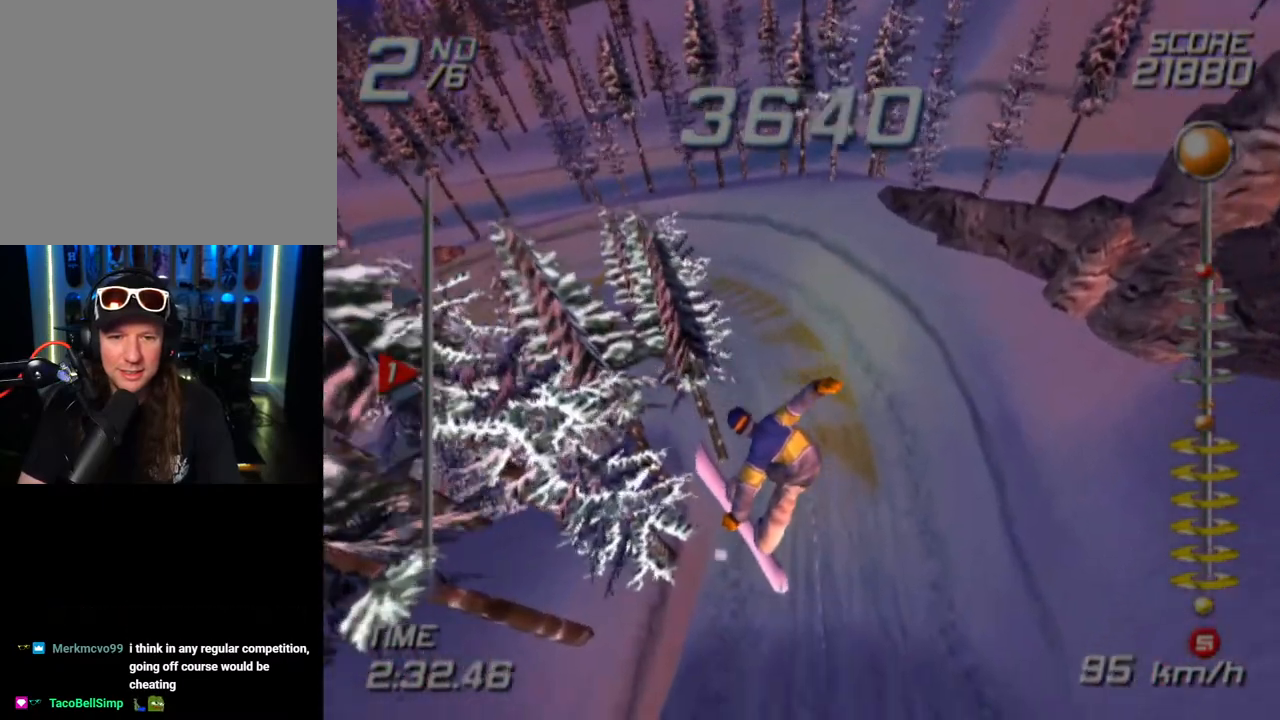
{"buttons": ["SQUARE", "R2"], "left_stick": "center", "right_stick": "center", "events": []}
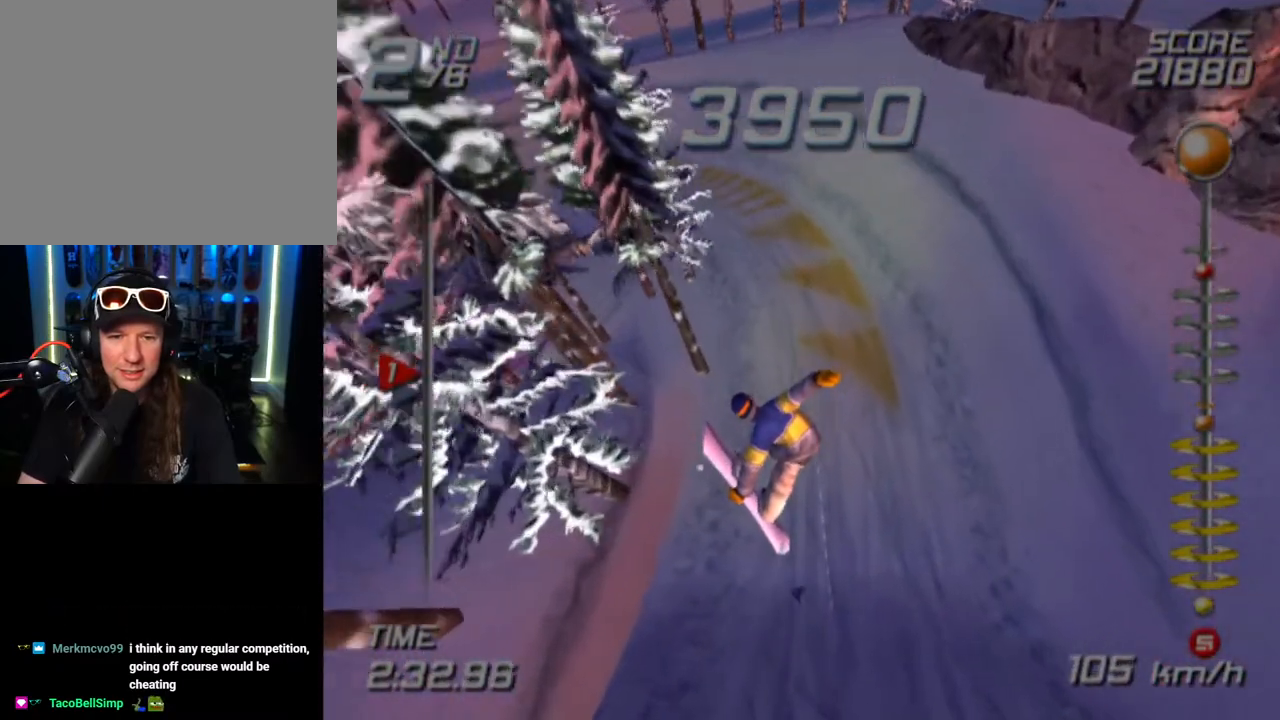
{"buttons": [], "left_stick": "center", "right_stick": "center", "events": [[133, "SQUARE", "up"], [200, "R2", "up"]]}
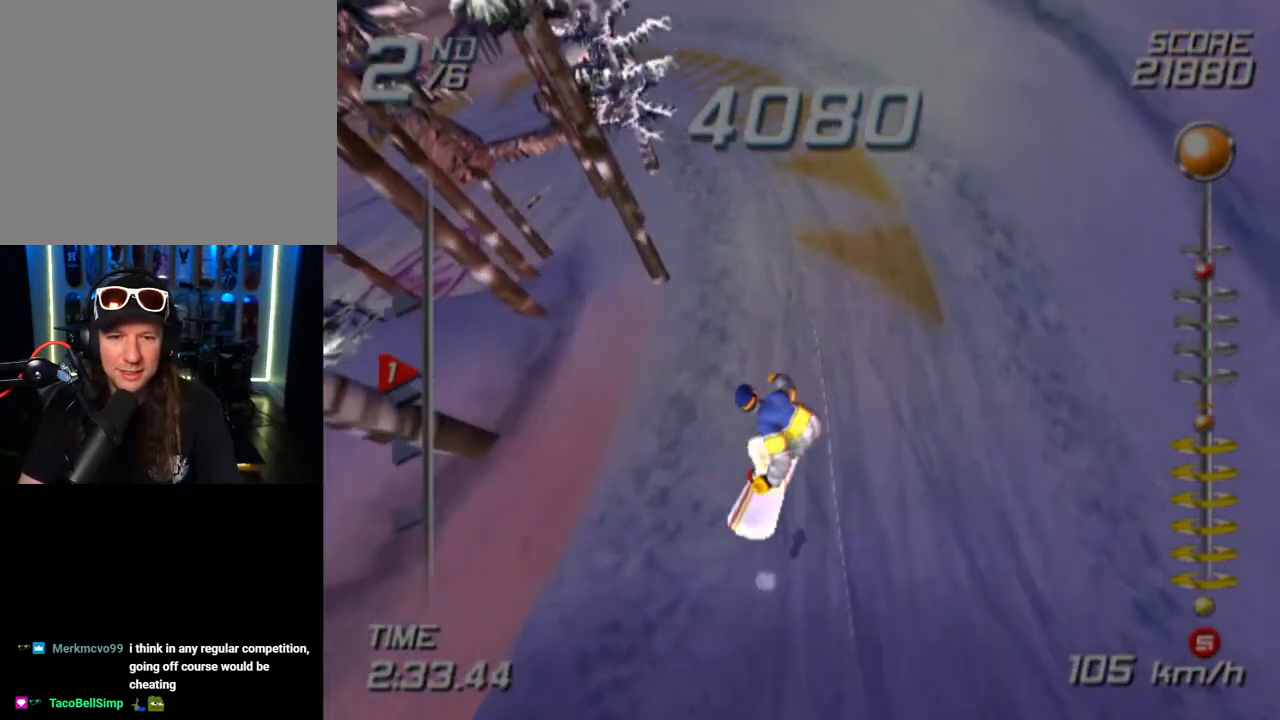
{"buttons": [], "left_stick": "center", "right_stick": "center", "events": []}
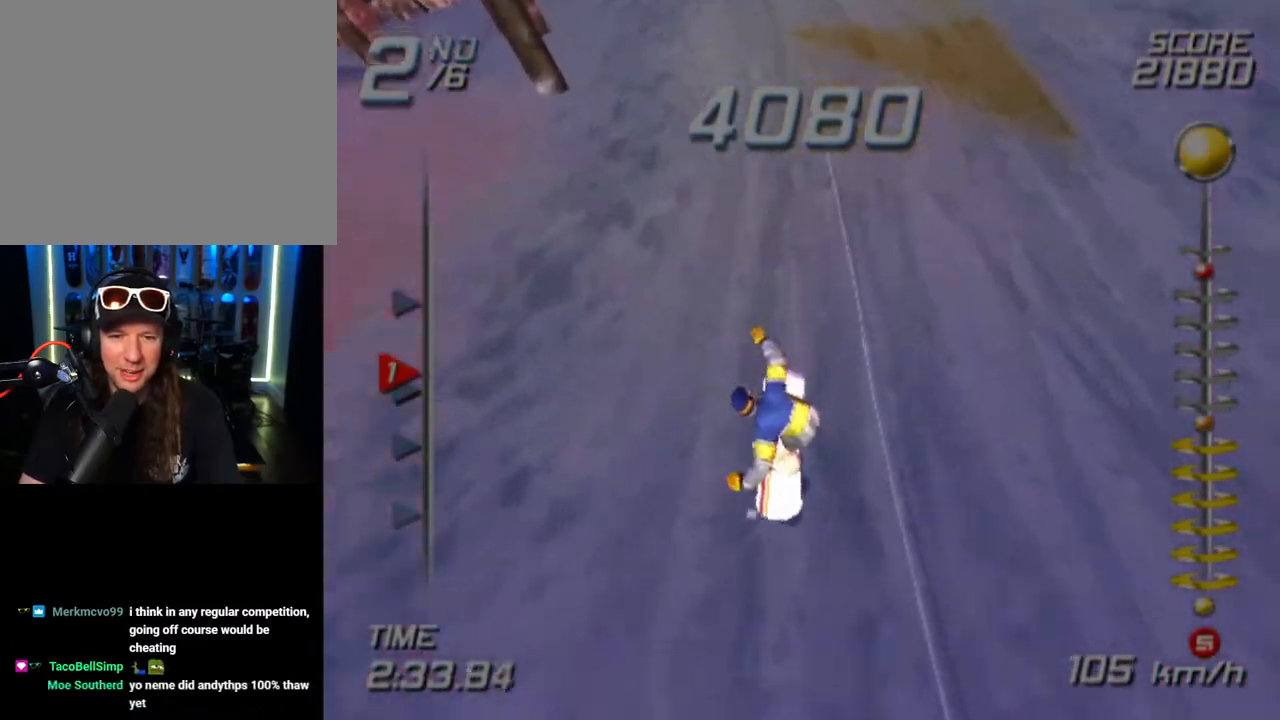
{"buttons": [], "left_stick": "center", "right_stick": "center", "events": []}
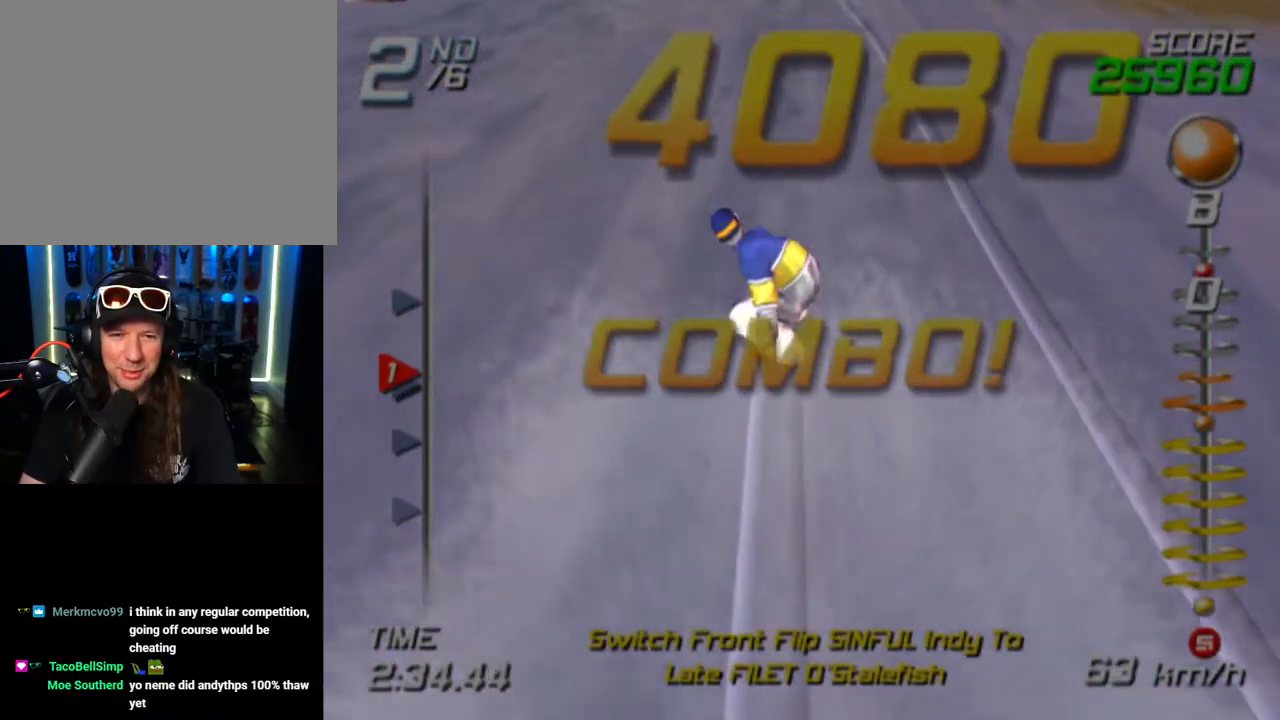
{"buttons": ["SQUARE"], "left_stick": "up", "right_stick": "center", "events": [[67, "left_stick", "up"], [100, "SQUARE", "down"]]}
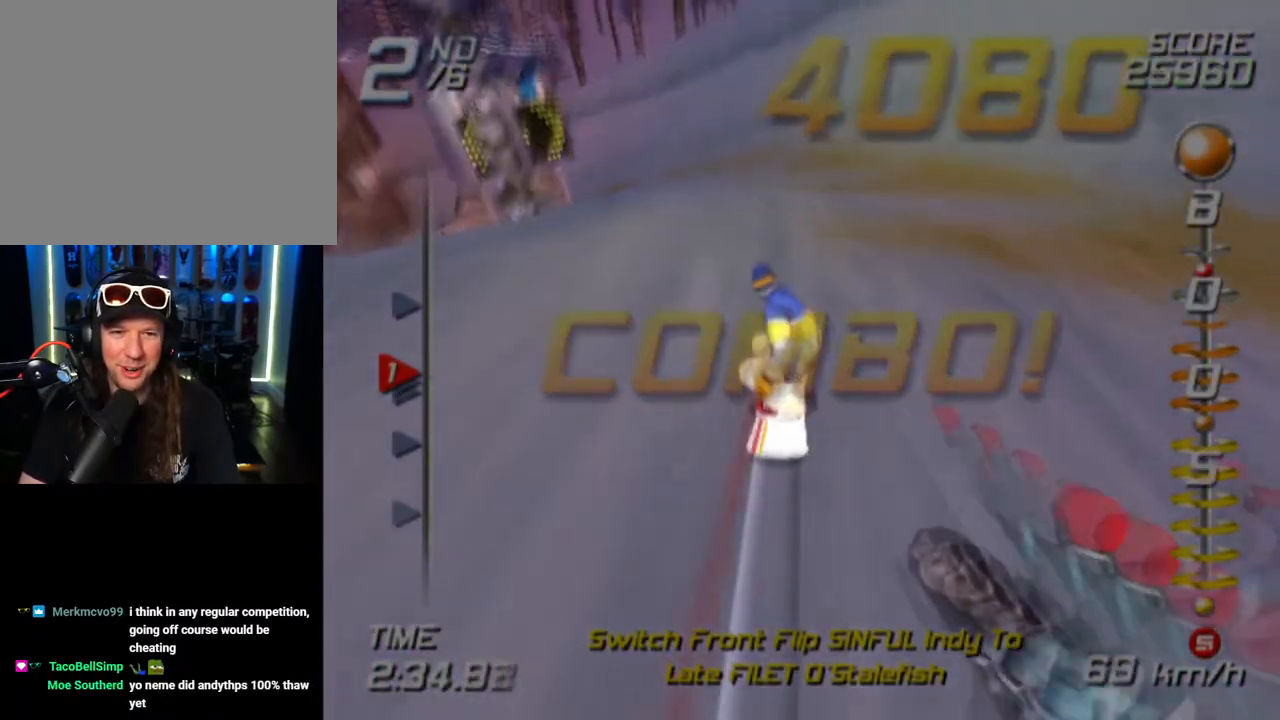
{"buttons": ["SQUARE"], "left_stick": "up-left", "right_stick": "center", "events": [[117, "left_stick", "up-left"]]}
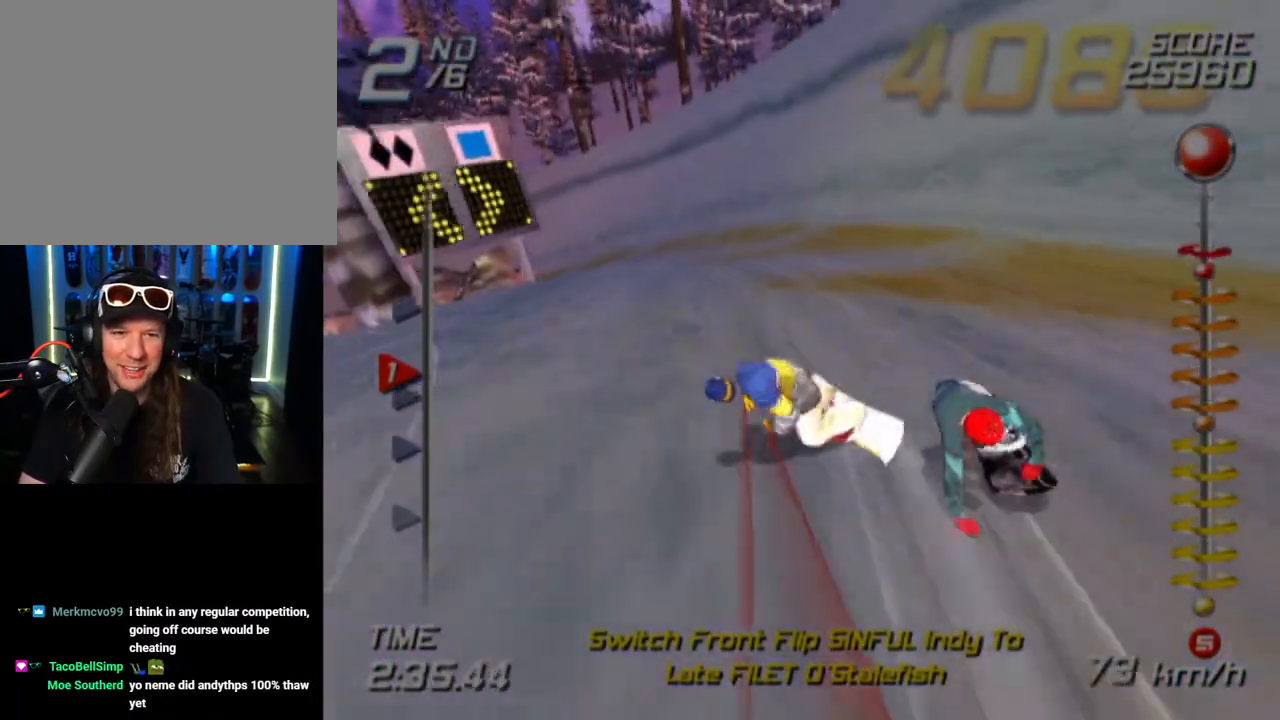
{"buttons": ["SQUARE"], "left_stick": "up", "right_stick": "center", "events": [[167, "left_stick", "up"]]}
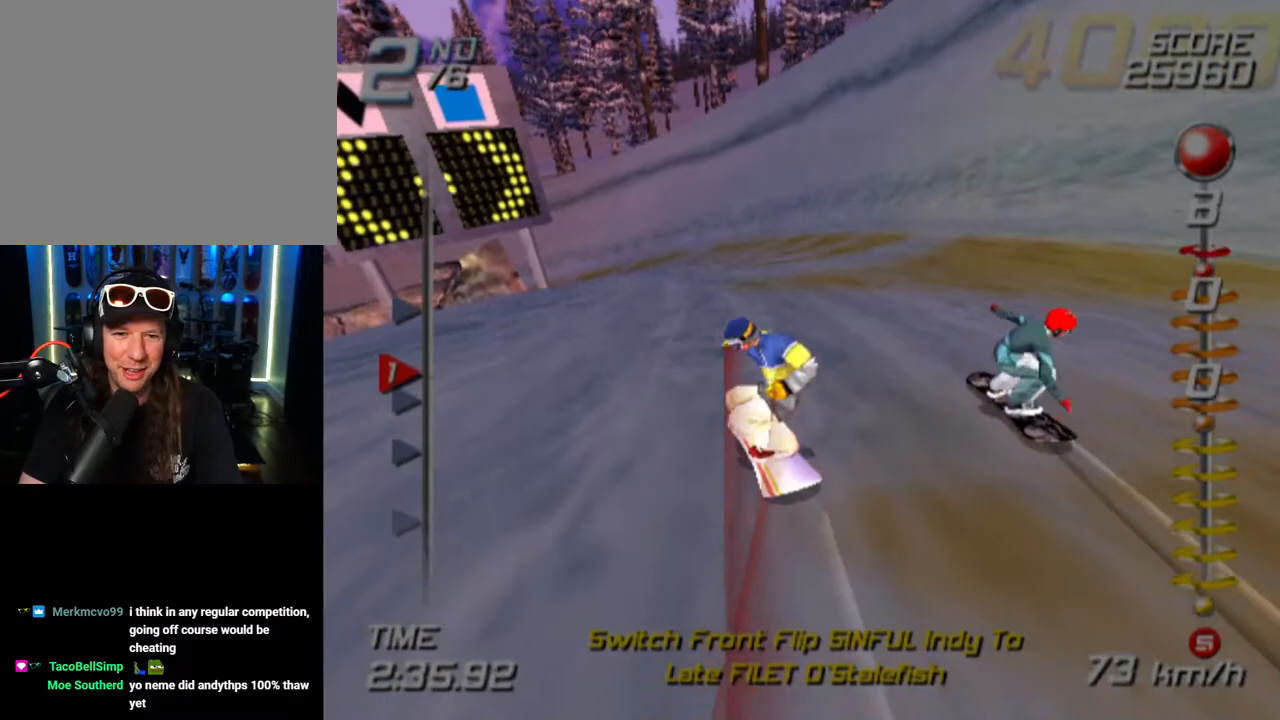
{"buttons": [], "left_stick": "up", "right_stick": "center", "events": [[367, "SQUARE", "up"]]}
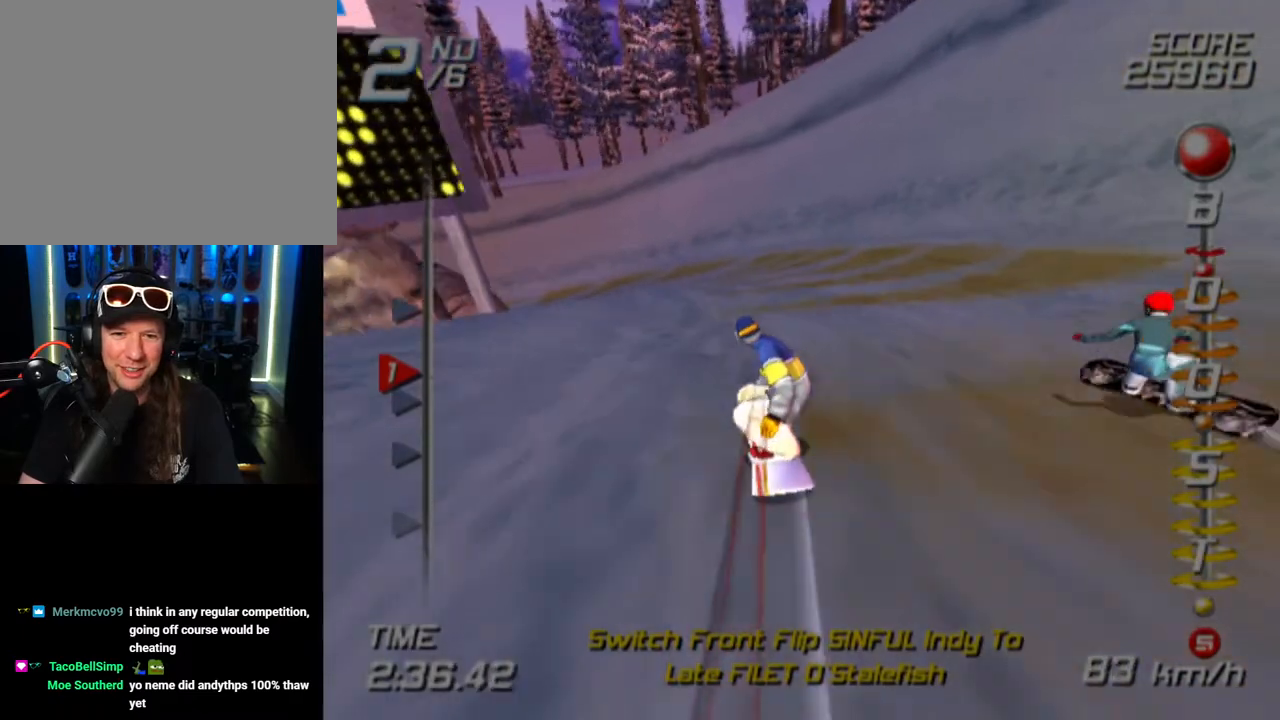
{"buttons": [], "left_stick": "up-left", "right_stick": "right", "events": [[300, "left_stick", "up-left"], [500, "right_stick", "right"]]}
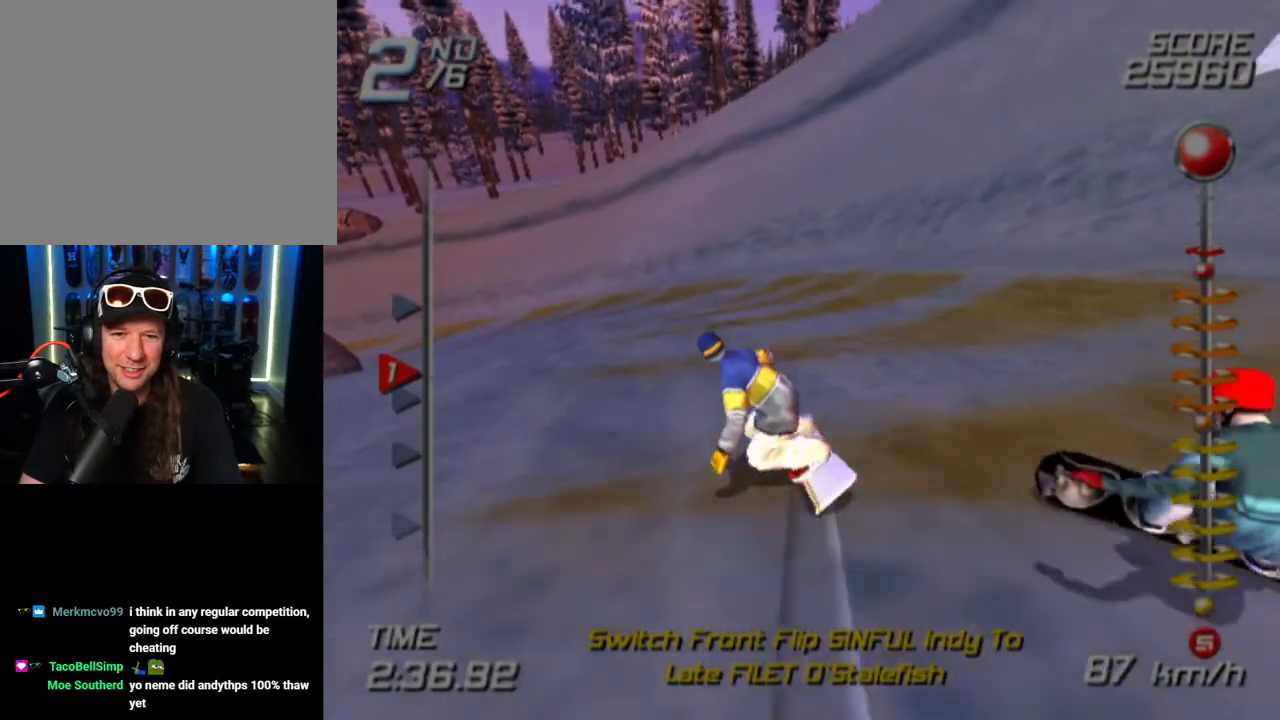
{"buttons": [], "left_stick": "up-left", "right_stick": "center", "events": [[133, "right_stick", "center"]]}
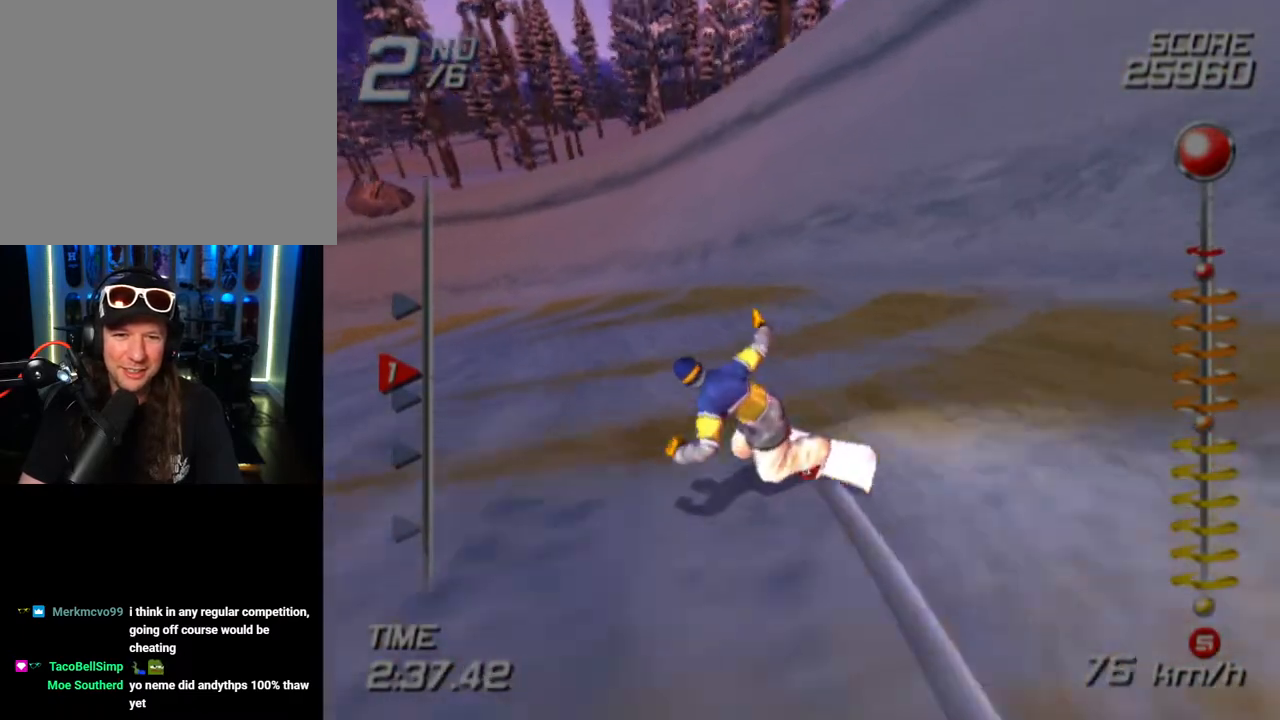
{"buttons": [], "left_stick": "up", "right_stick": "left", "events": [[50, "SQUARE", "down"], [250, "left_stick", "up"], [350, "SQUARE", "up"], [467, "right_stick", "left"]]}
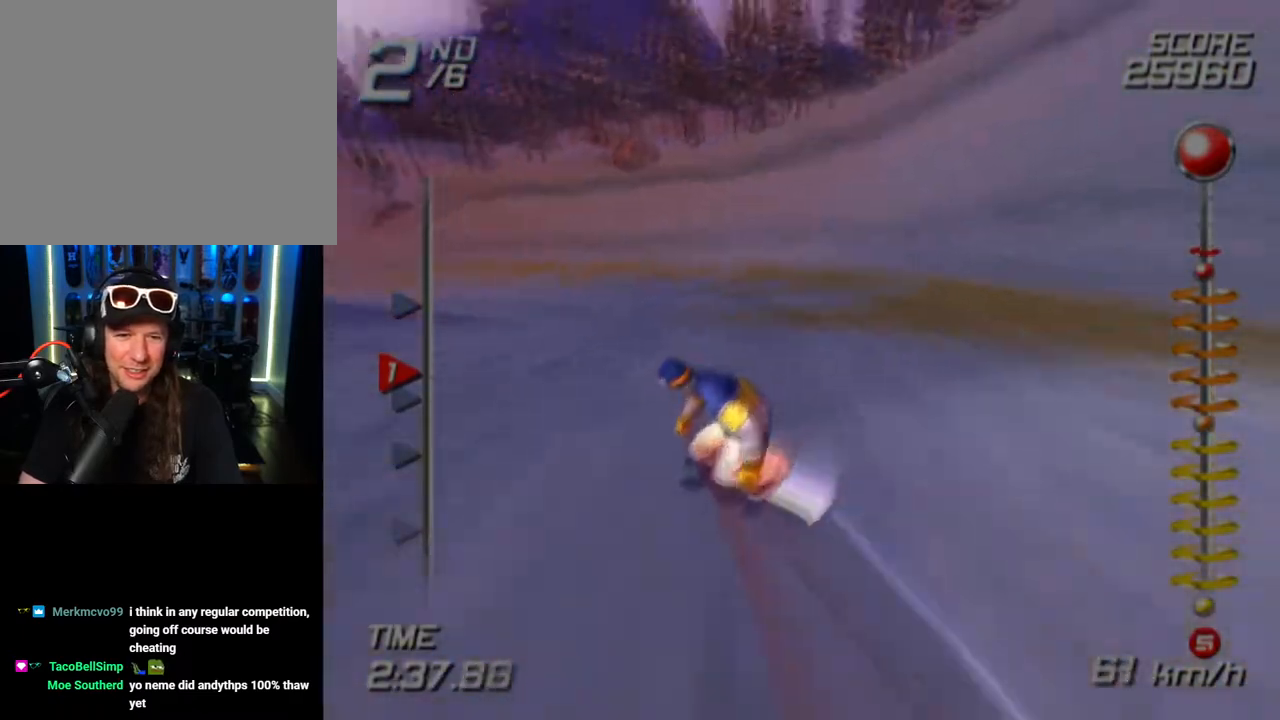
{"buttons": [], "left_stick": "up", "right_stick": "center", "events": [[250, "right_stick", "center"]]}
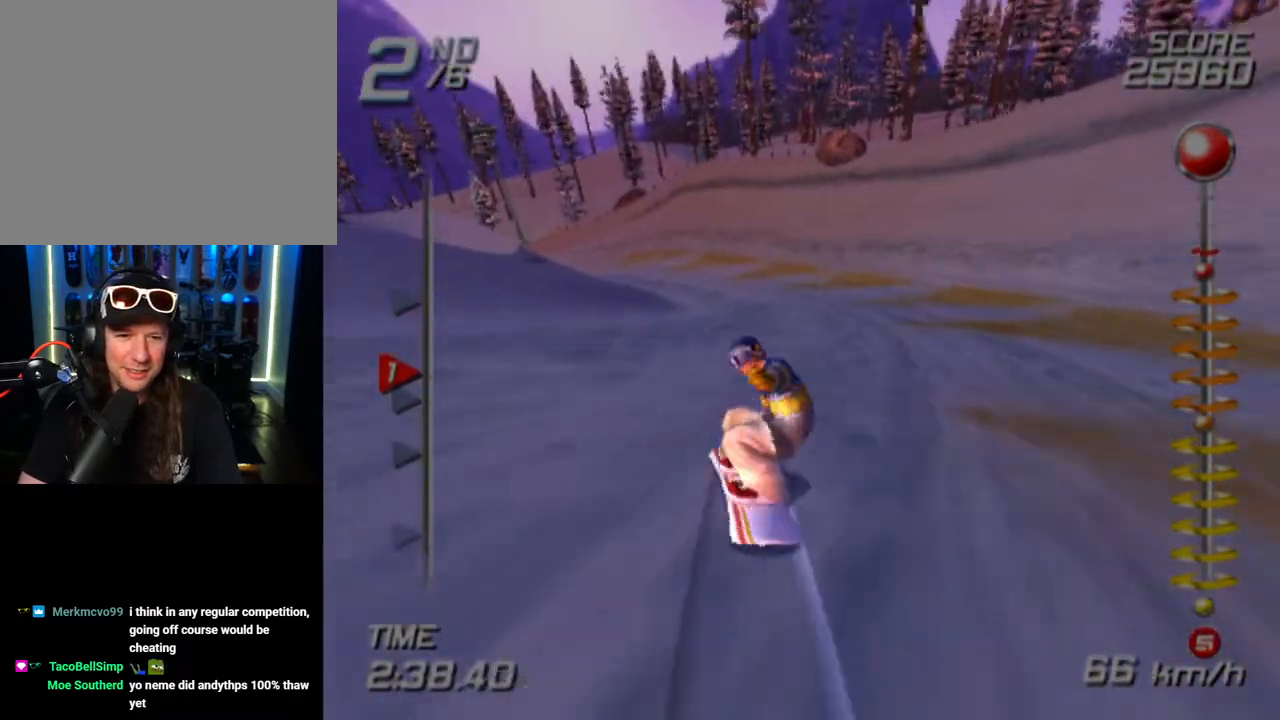
{"buttons": [], "left_stick": "up", "right_stick": "left", "events": [[467, "right_stick", "left"]]}
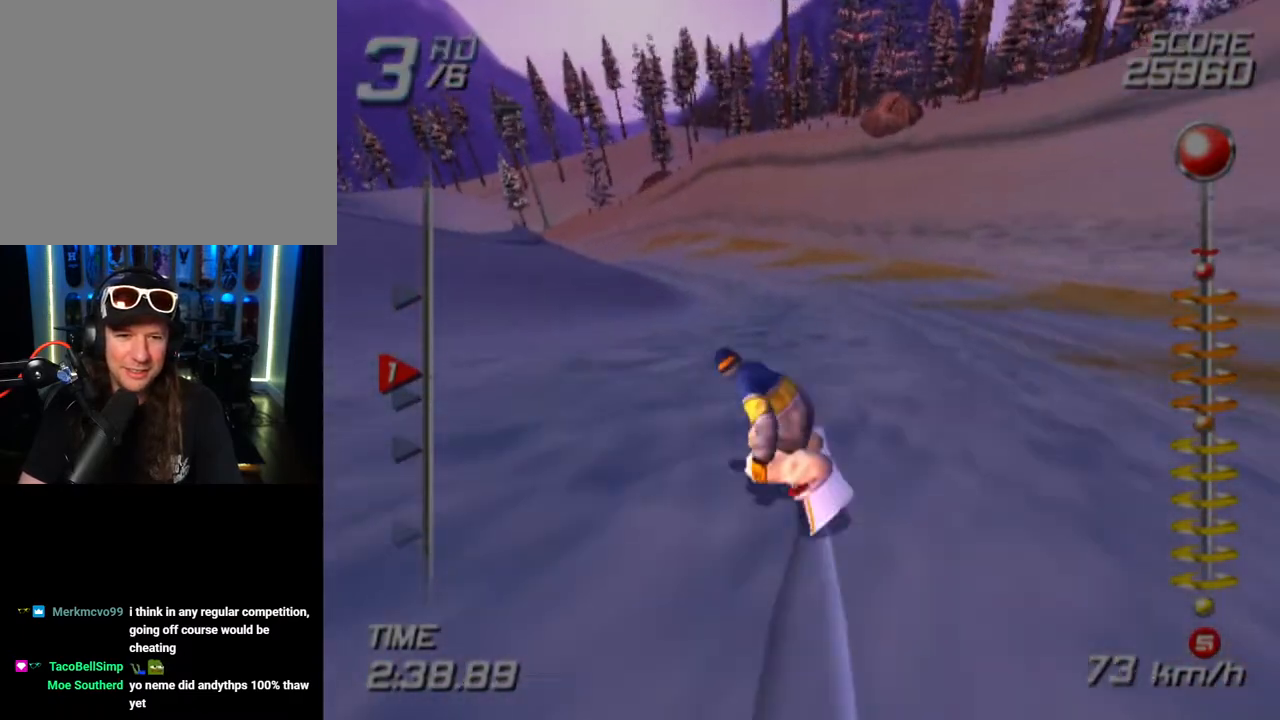
{"buttons": [], "left_stick": "up", "right_stick": "center", "events": [[117, "right_stick", "center"]]}
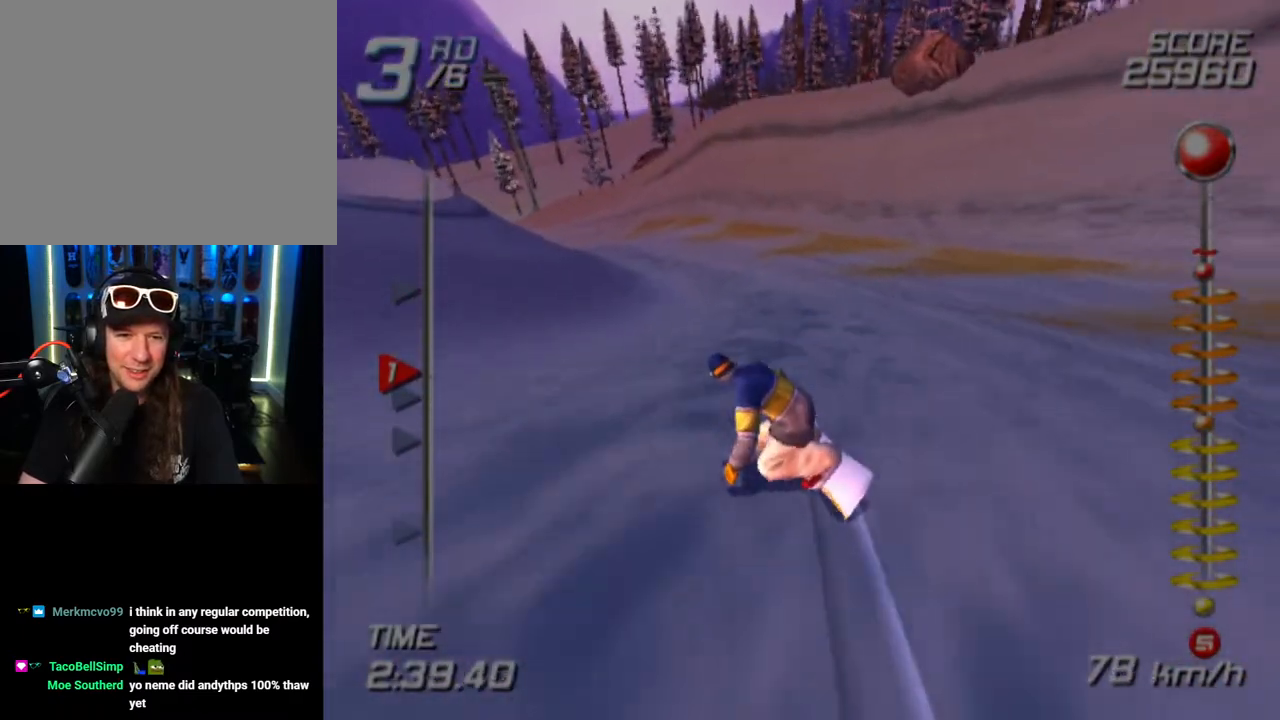
{"buttons": [], "left_stick": "up", "right_stick": "center", "events": [[117, "right_stick", "left"], [300, "right_stick", "center"]]}
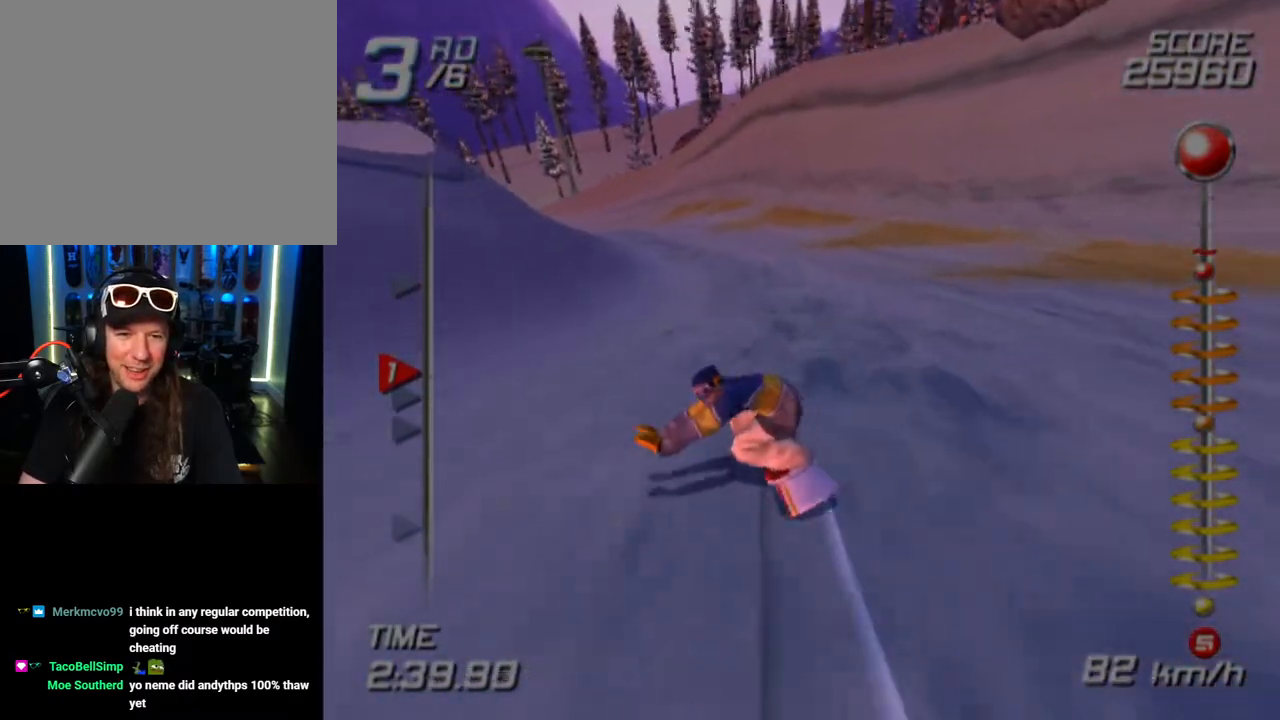
{"buttons": [], "left_stick": "up", "right_stick": "center", "events": []}
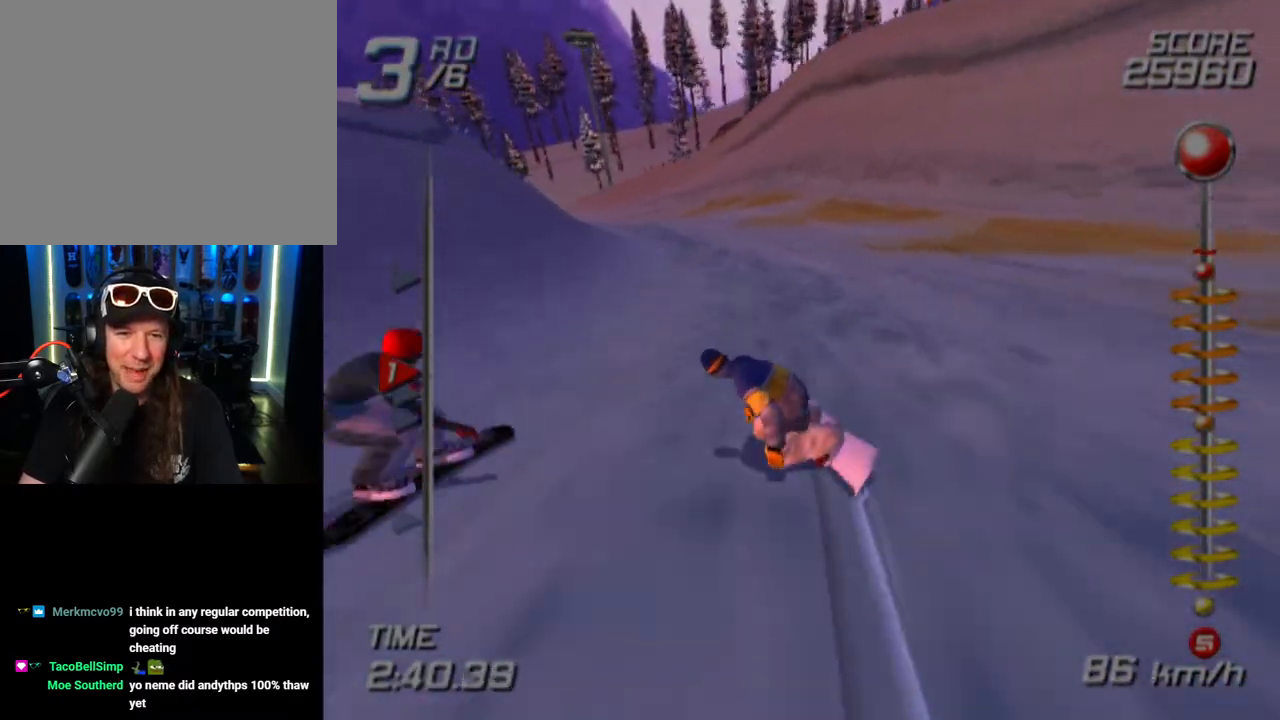
{"buttons": [], "left_stick": "up", "right_stick": "center", "events": [[267, "right_stick", "down-left"], [333, "right_stick", "left"], [467, "right_stick", "center"]]}
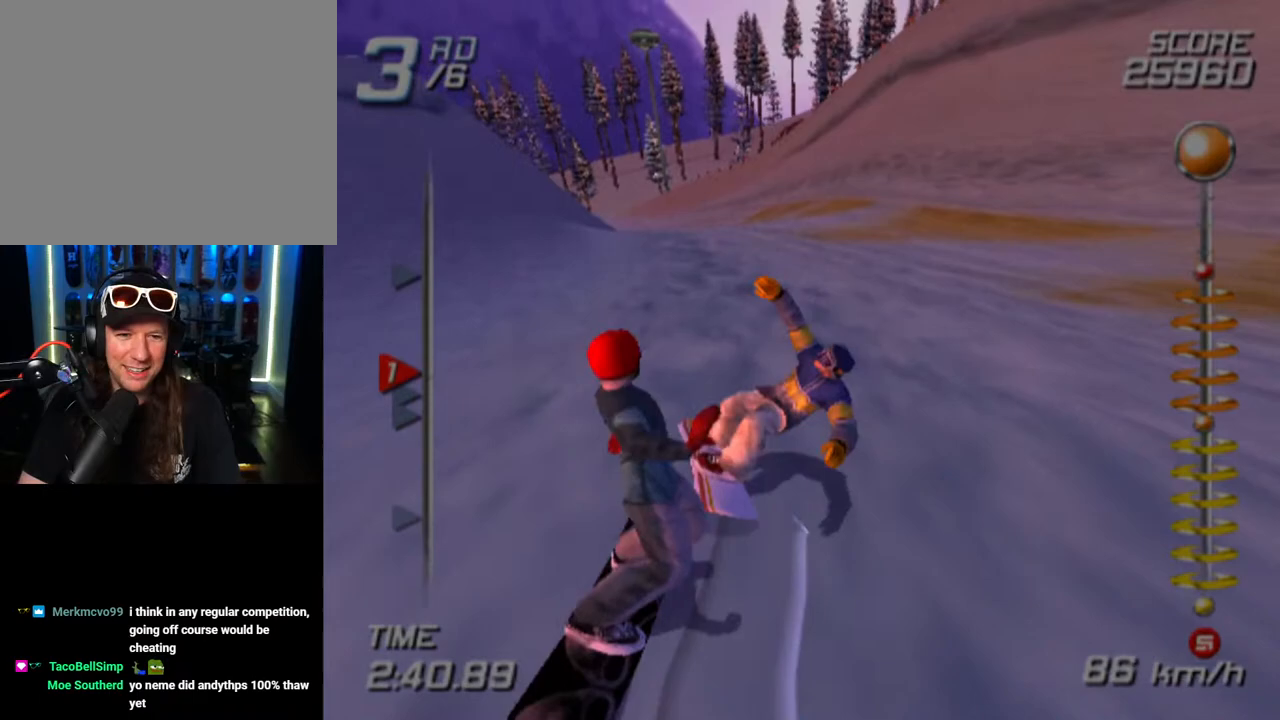
{"buttons": [], "left_stick": "up", "right_stick": "center", "events": []}
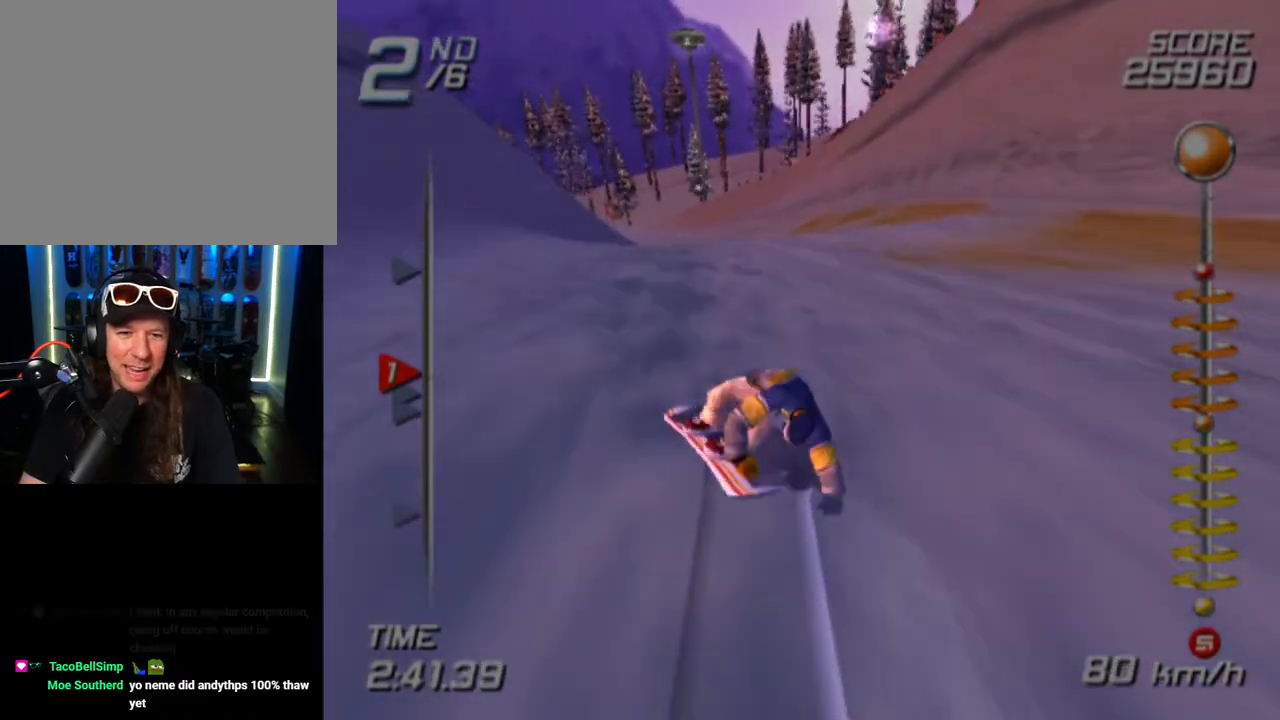
{"buttons": [], "left_stick": "up", "right_stick": "center", "events": []}
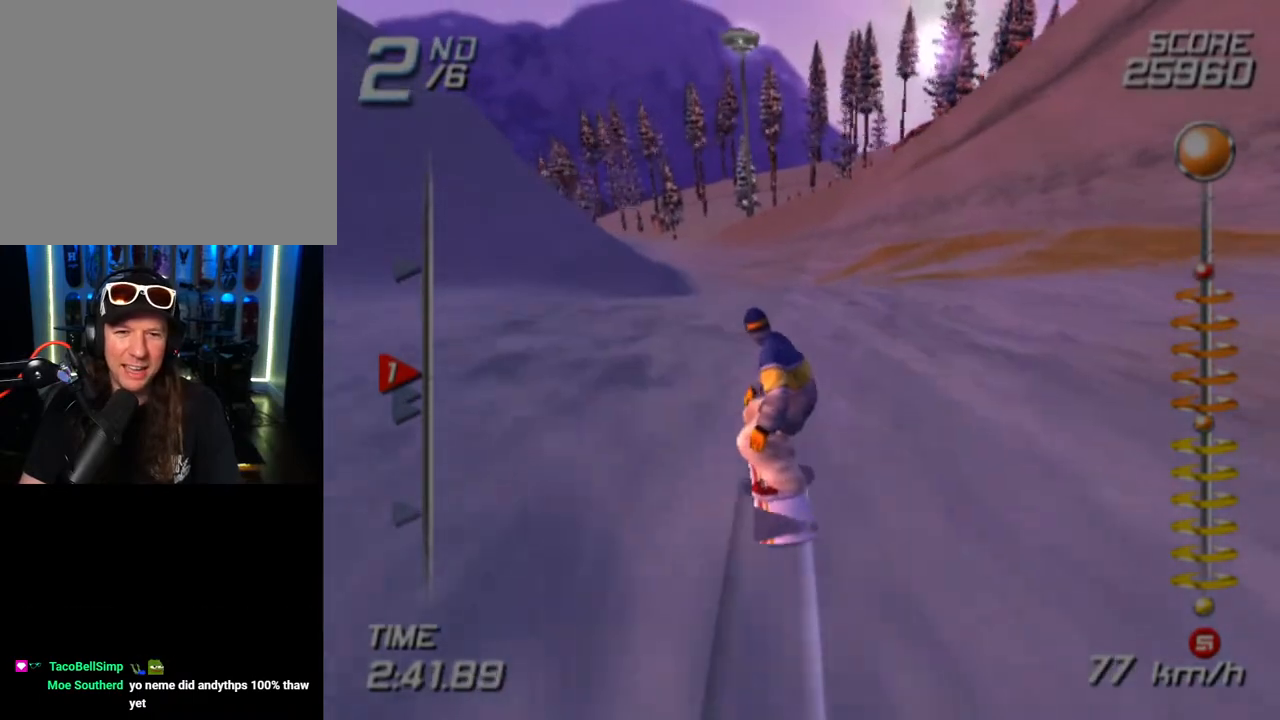
{"buttons": ["SQUARE"], "left_stick": "up", "right_stick": "center", "events": [[300, "SQUARE", "down"]]}
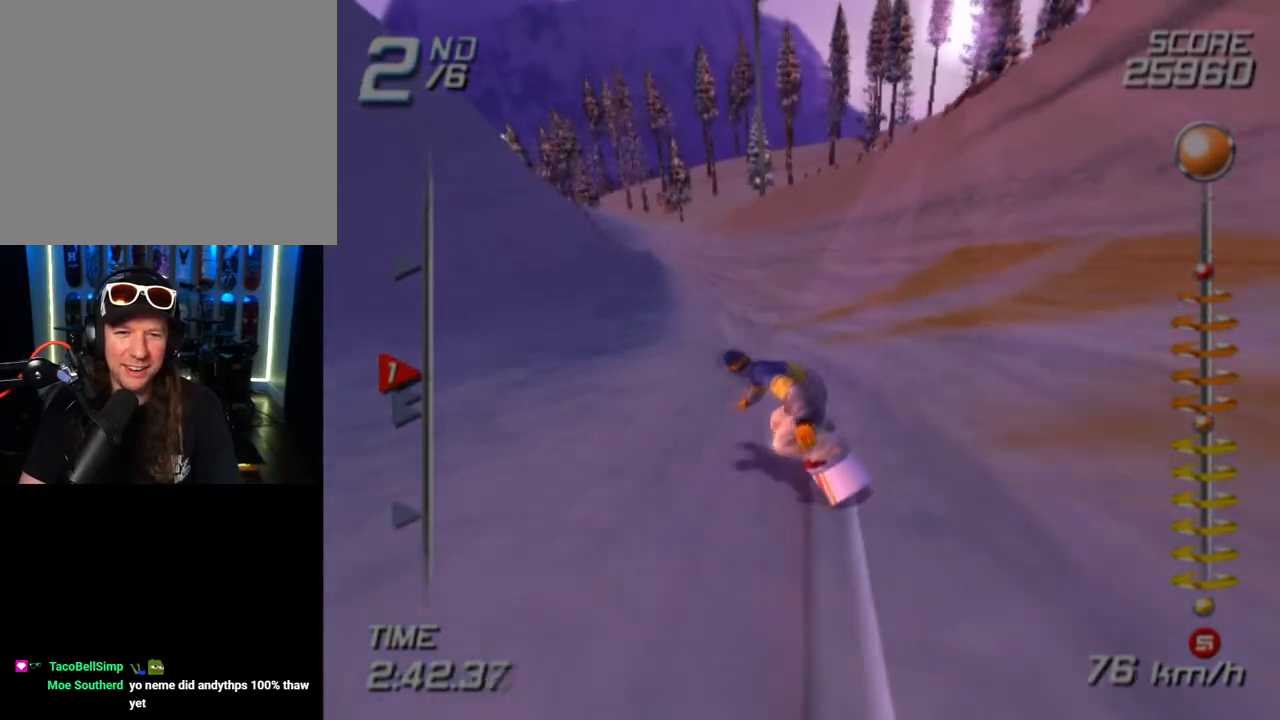
{"buttons": ["SQUARE"], "left_stick": "up", "right_stick": "center", "events": []}
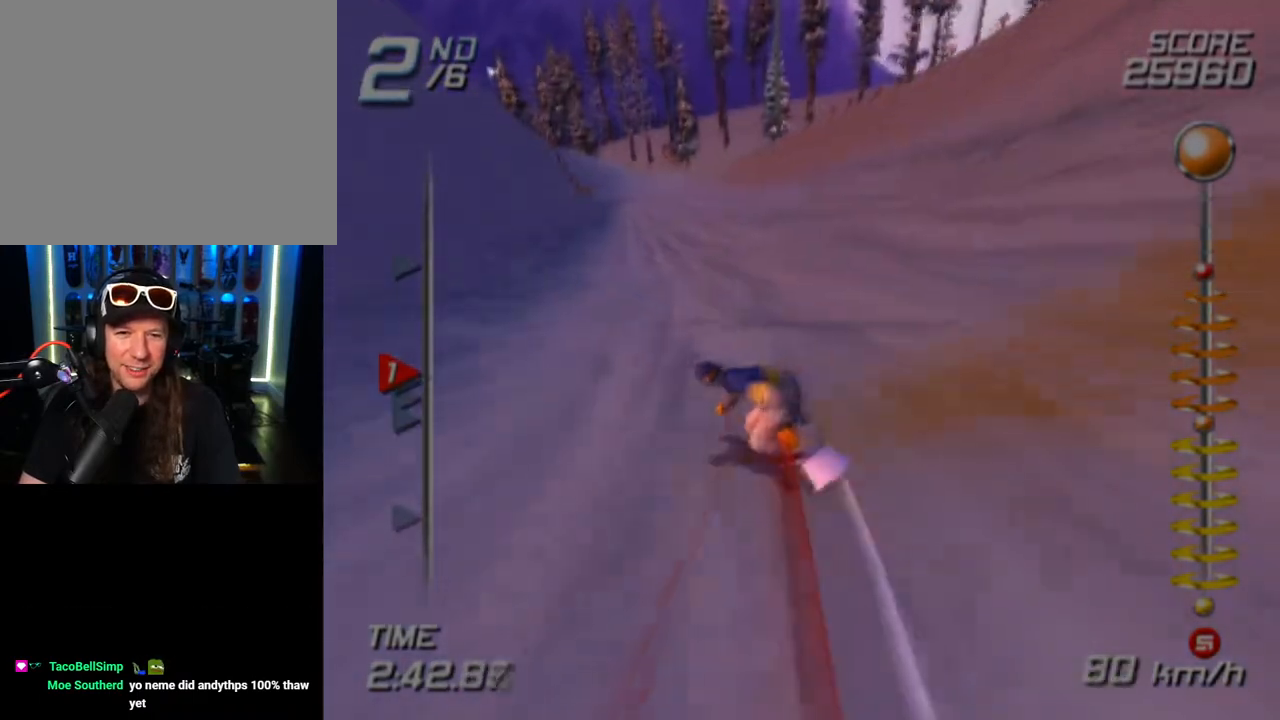
{"buttons": ["SQUARE"], "left_stick": "up", "right_stick": "center", "events": []}
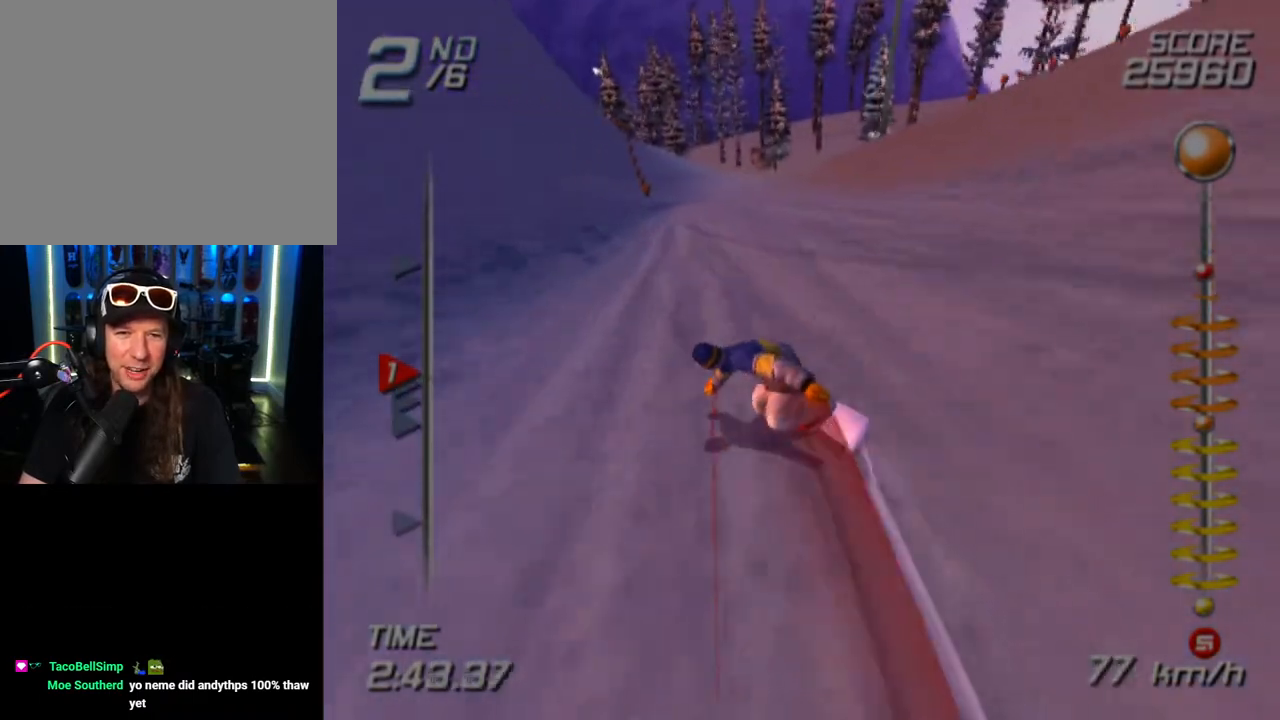
{"buttons": ["SQUARE"], "left_stick": "up", "right_stick": "center", "events": []}
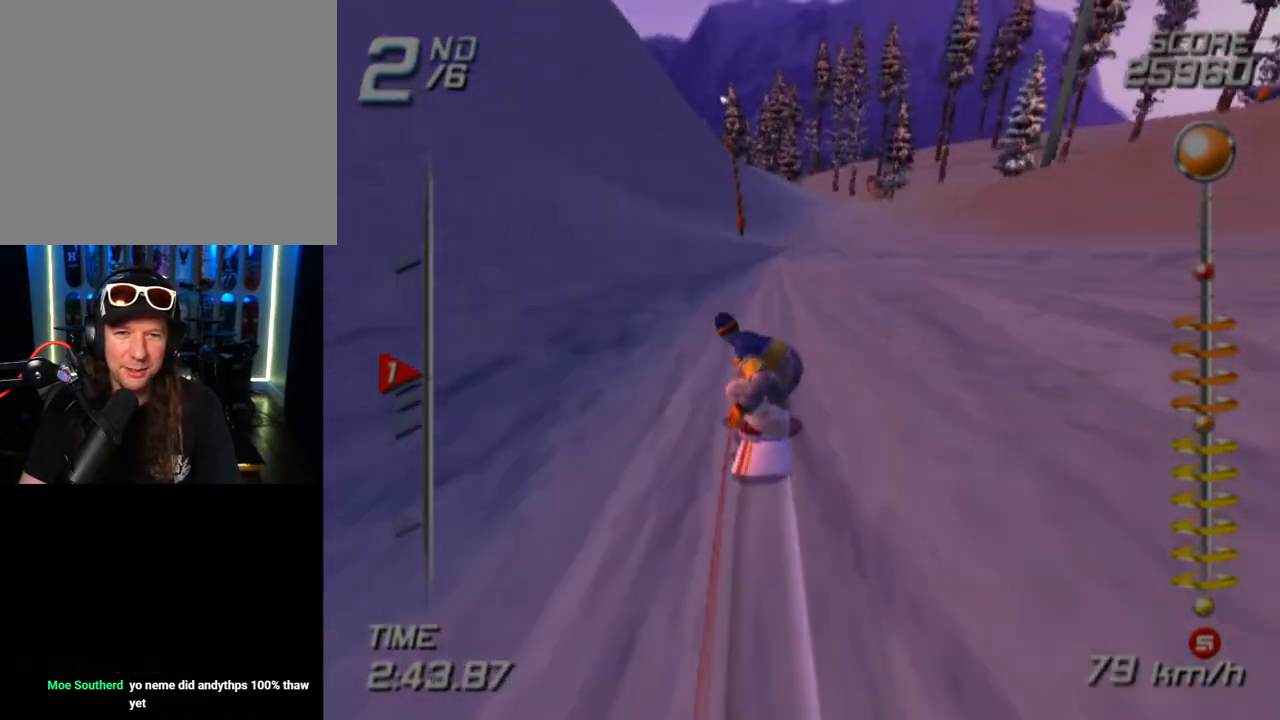
{"buttons": ["SQUARE"], "left_stick": "up-left", "right_stick": "center", "events": [[150, "left_stick", "up-right"], [500, "left_stick", "up-left"]]}
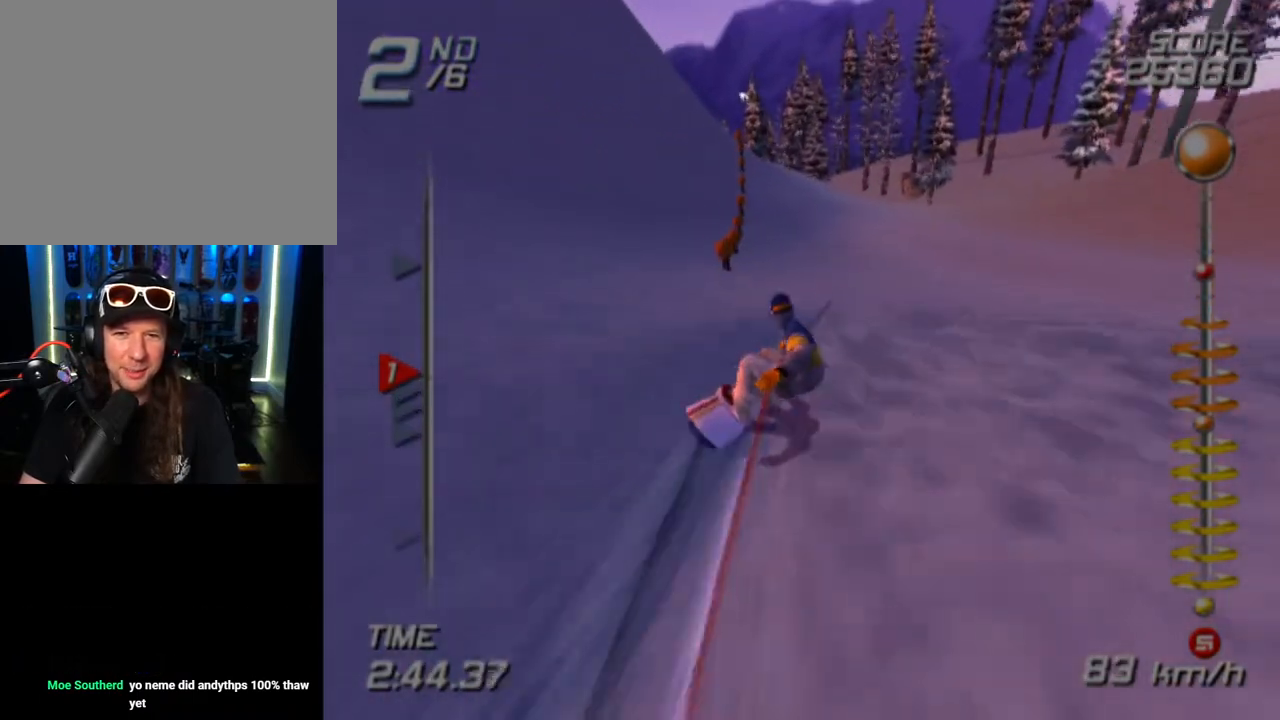
{"buttons": ["SQUARE"], "left_stick": "up", "right_stick": "center", "events": [[83, "left_stick", "up"]]}
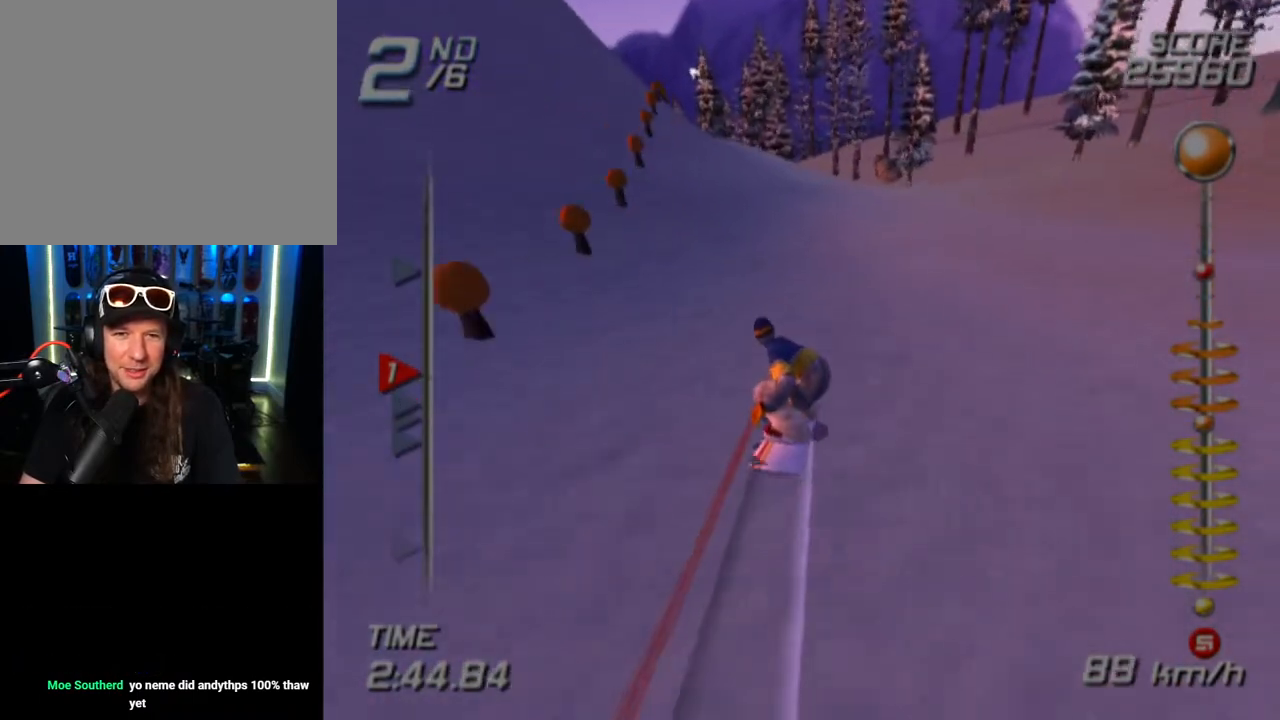
{"buttons": [], "left_stick": "up", "right_stick": "center", "events": [[250, "SQUARE", "up"]]}
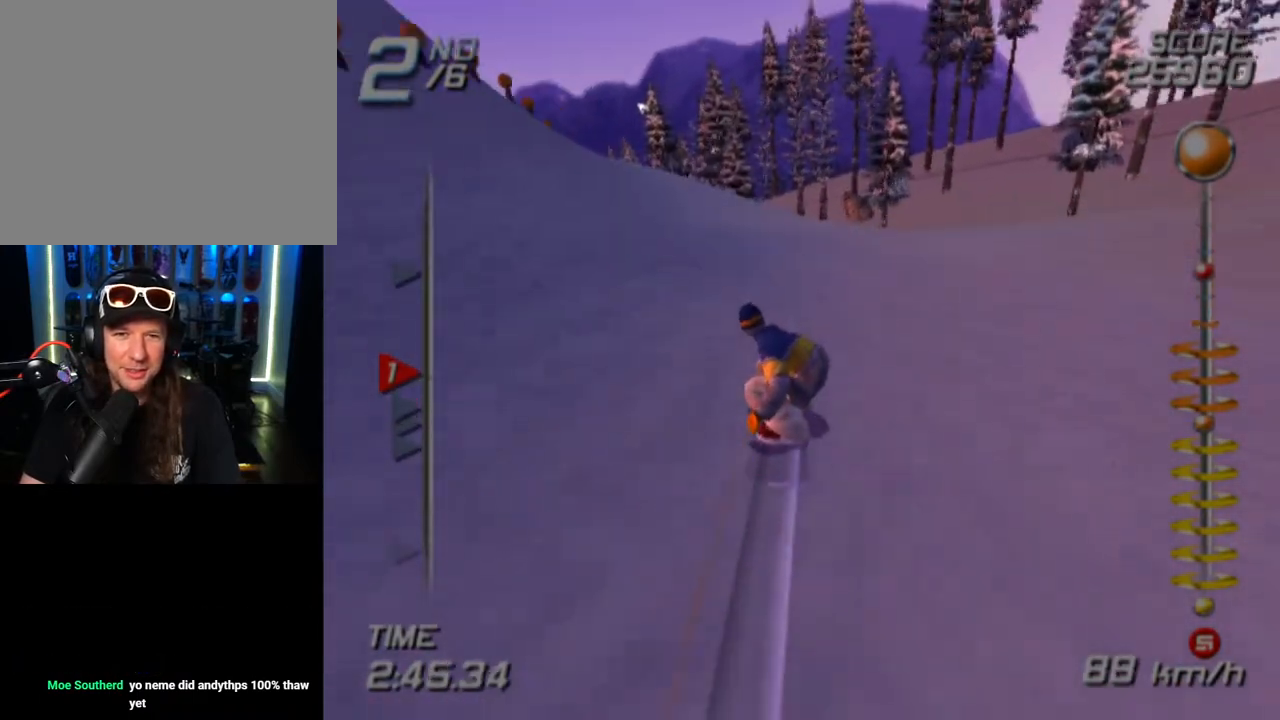
{"buttons": [], "left_stick": "up", "right_stick": "center", "events": []}